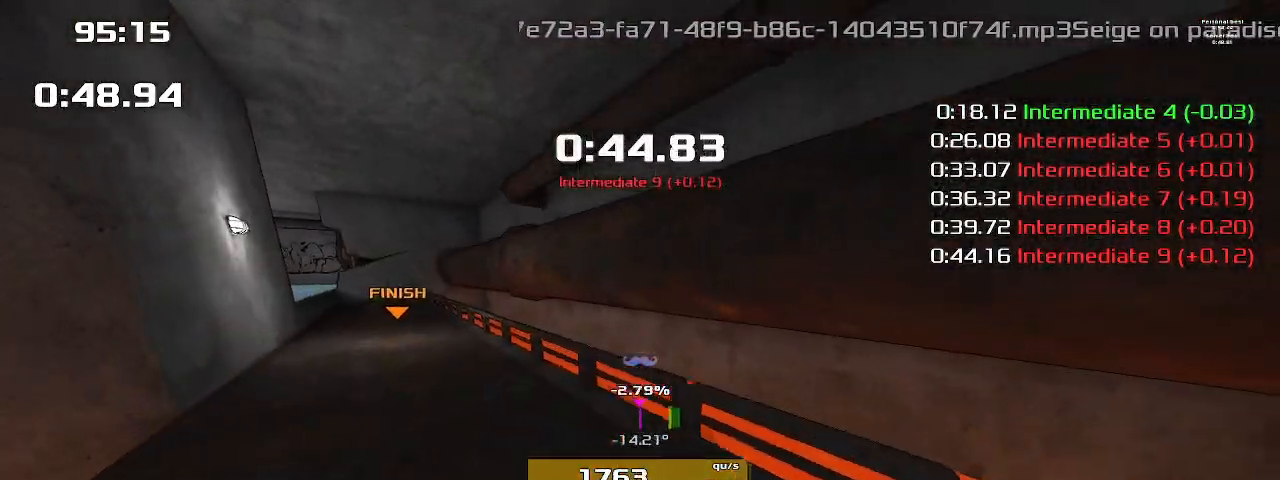
Gameplay with keyboard; each line is a JSON object with the keys held at the frame after it. "events" lists presses ("down") and releases ("up") of "1", "2", "down", "left", "right" and "up" between this image and that frame as [ms after this image, input, new state], when the widget could be followed in between. No other keys are recorded. Mouse input is not recorded. Not read: other_keys.
{"keys": ["left"], "events": []}
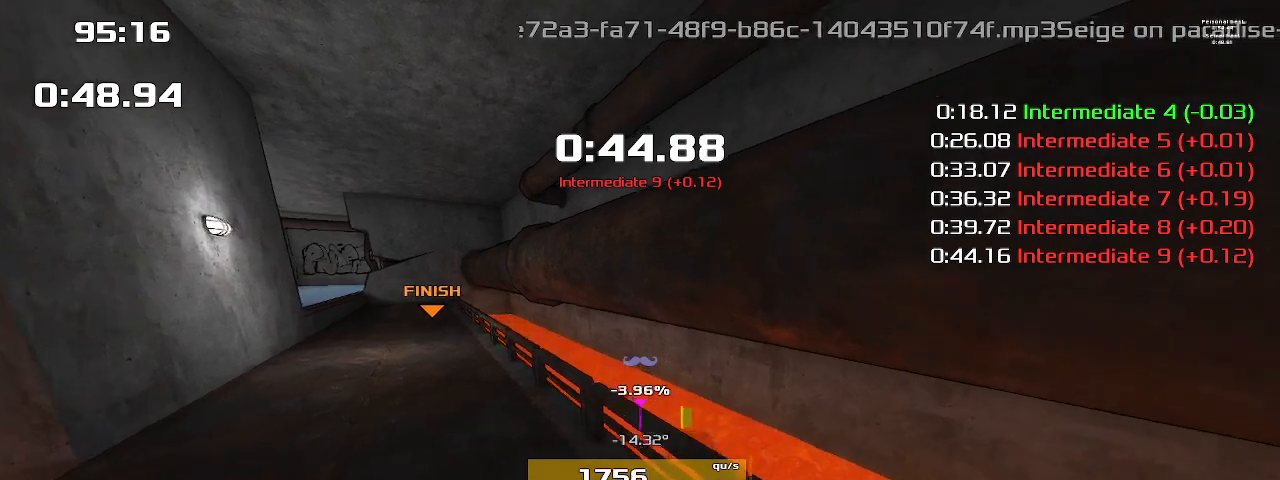
{"keys": [], "events": [[167, "left", "up"]]}
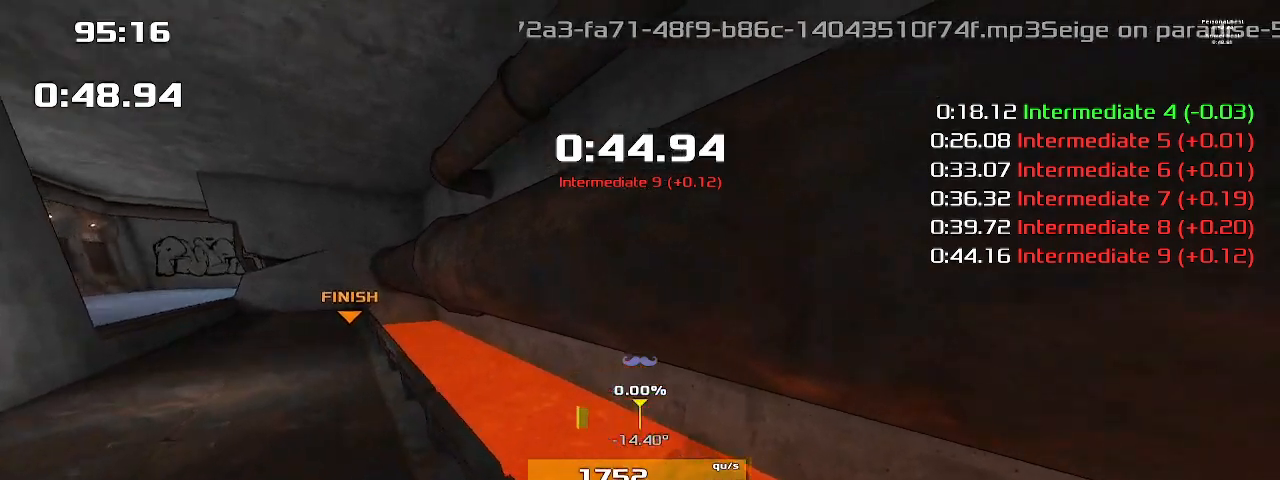
{"keys": ["left"], "events": [[500, "left", "down"]]}
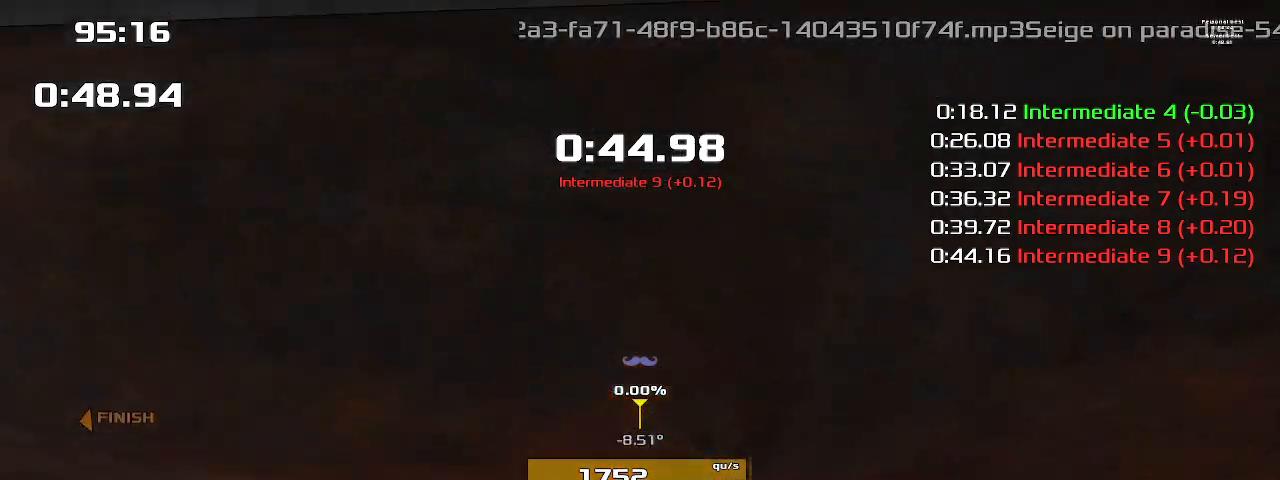
{"keys": ["left"], "events": [[67, "1", "down"], [167, "1", "up"]]}
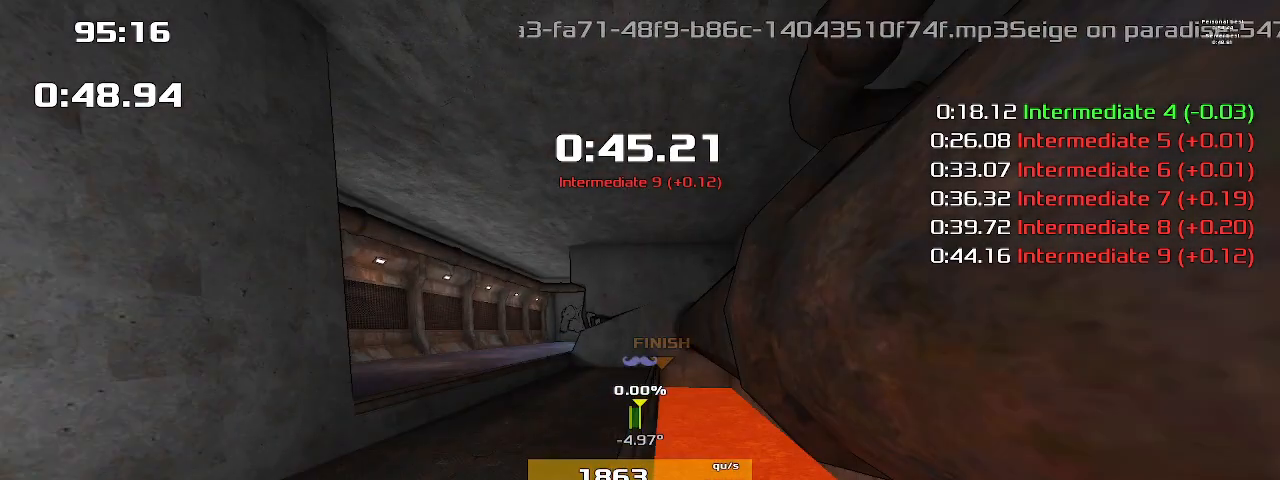
{"keys": ["left"], "events": []}
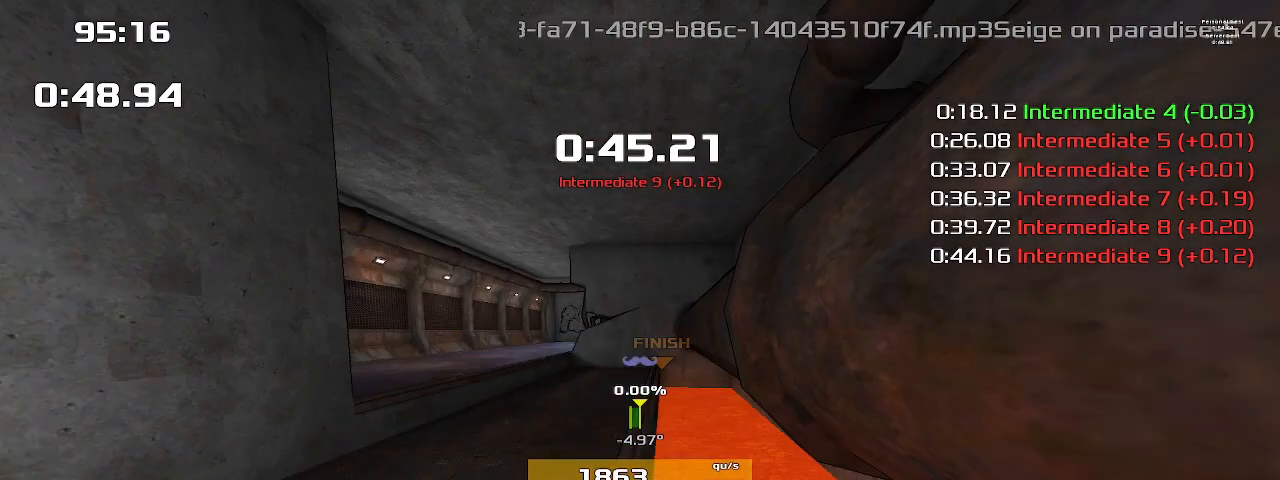
{"keys": ["left"], "events": []}
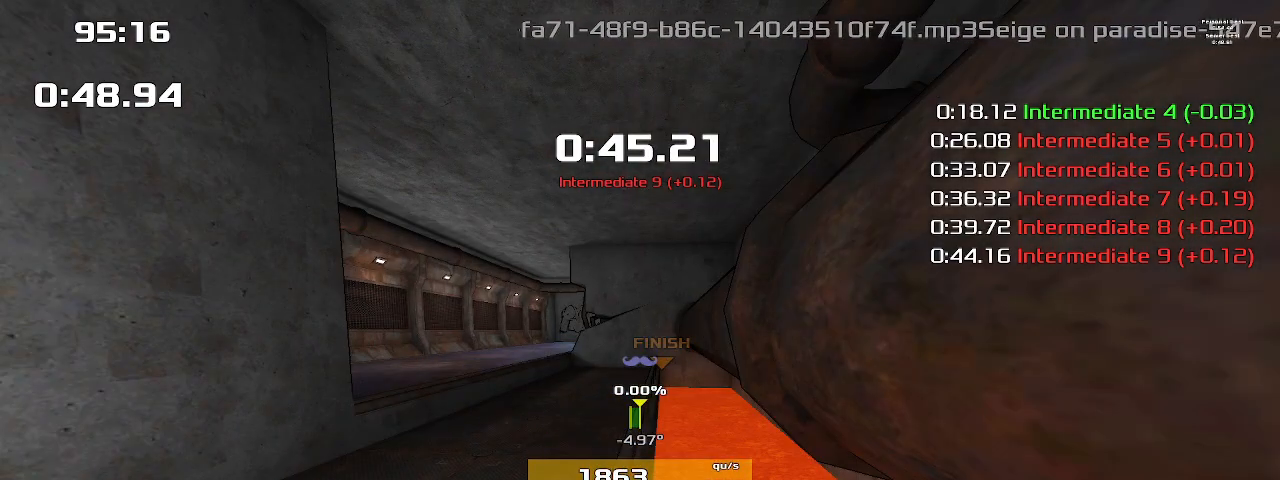
{"keys": ["left"], "events": []}
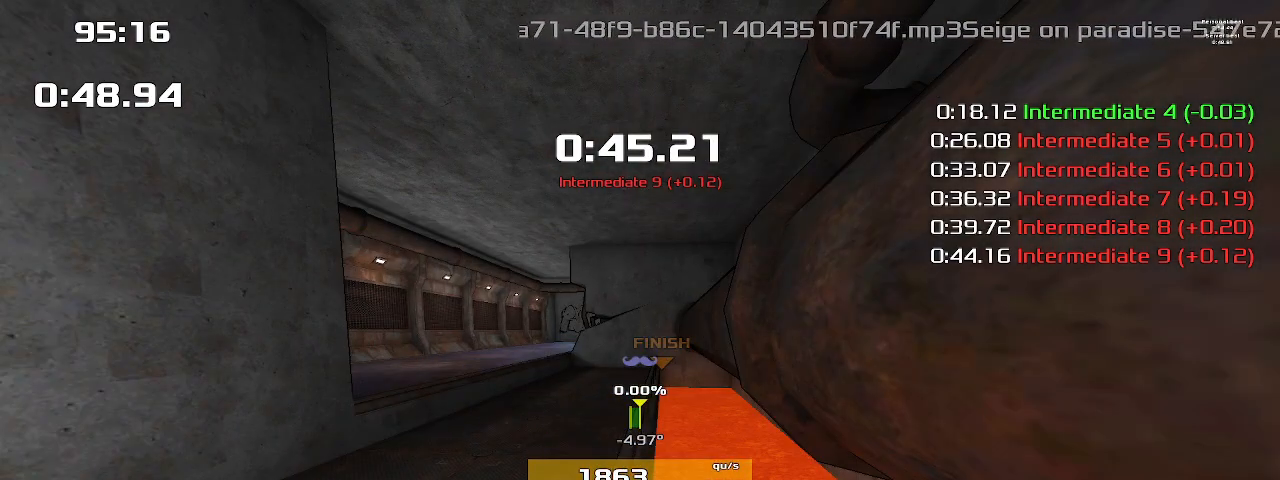
{"keys": ["left"], "events": []}
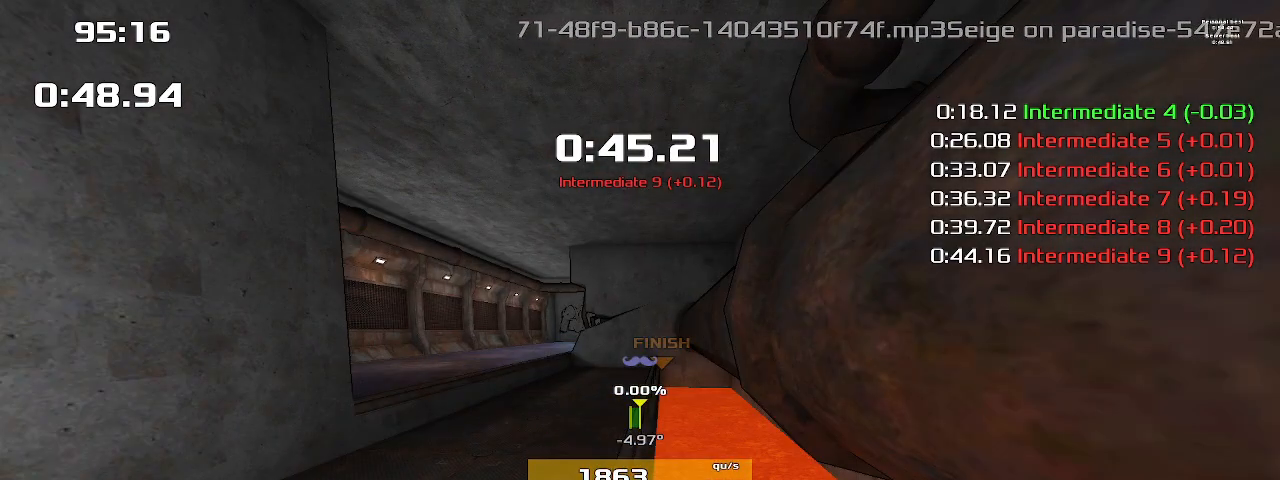
{"keys": ["left"], "events": []}
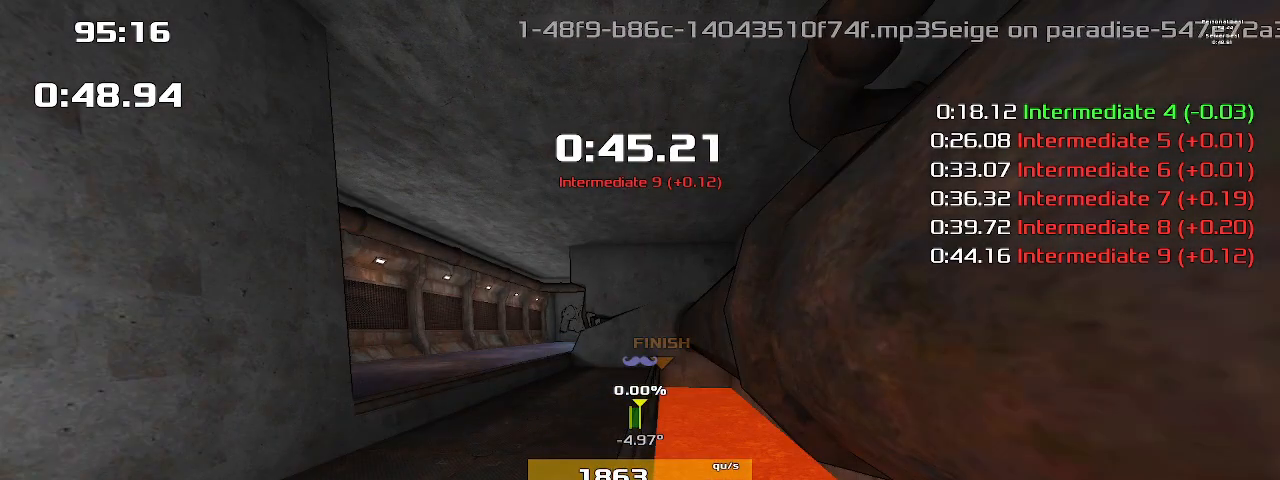
{"keys": ["left"], "events": []}
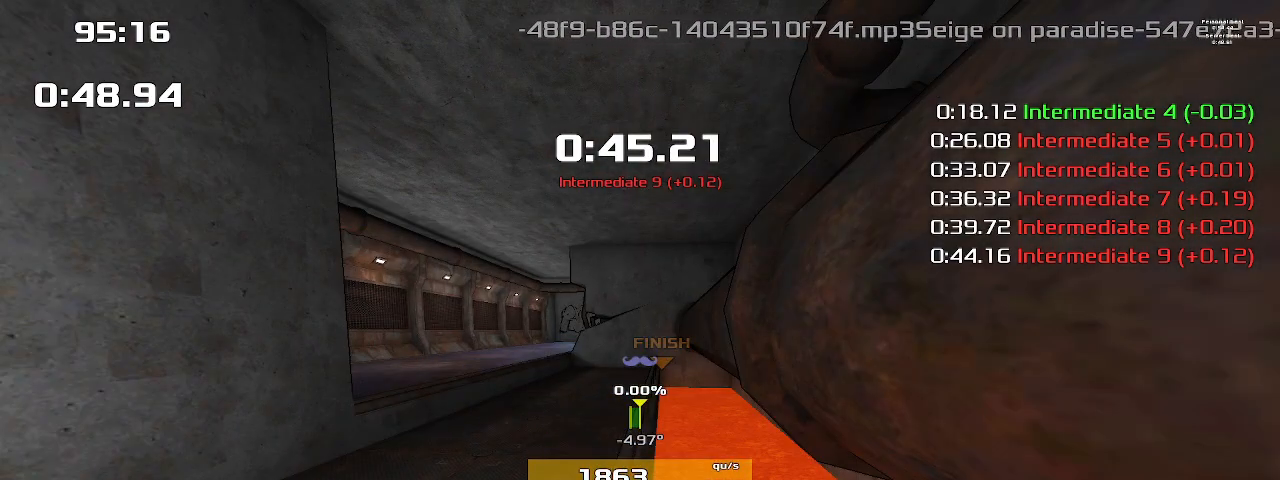
{"keys": ["left"], "events": []}
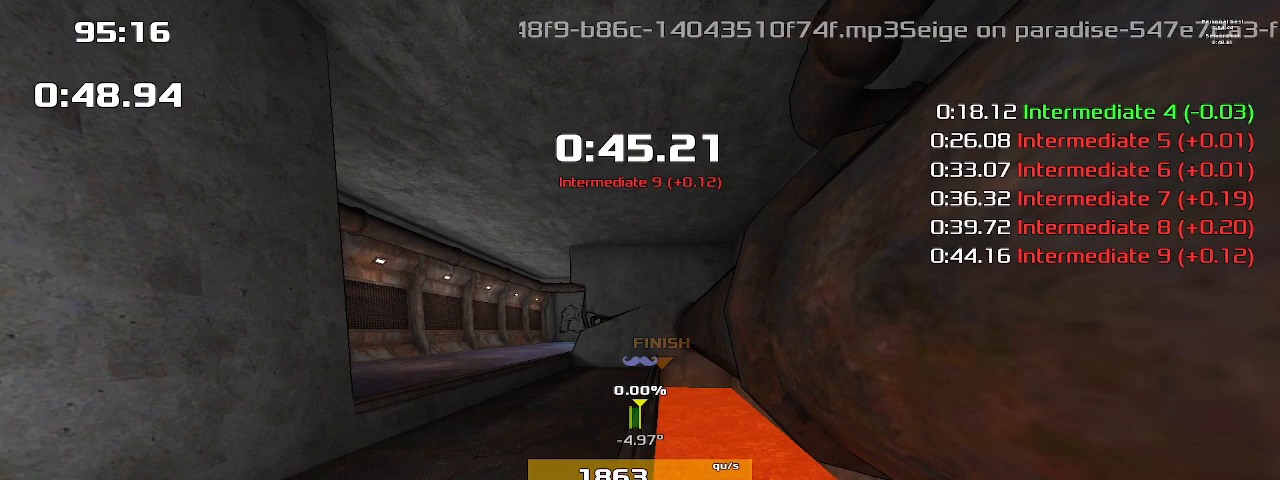
{"keys": ["left"], "events": []}
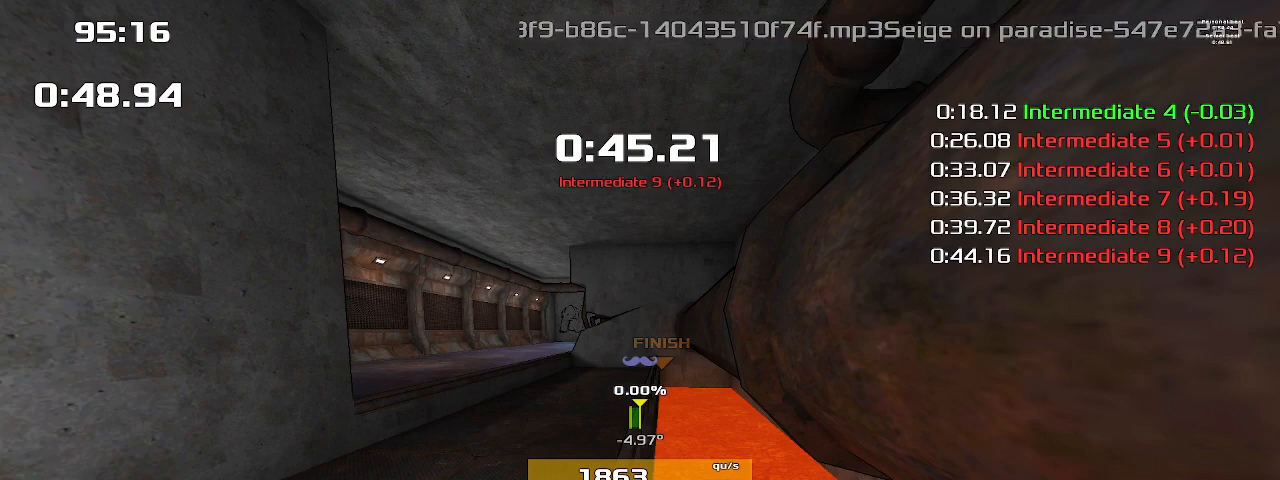
{"keys": ["left"], "events": []}
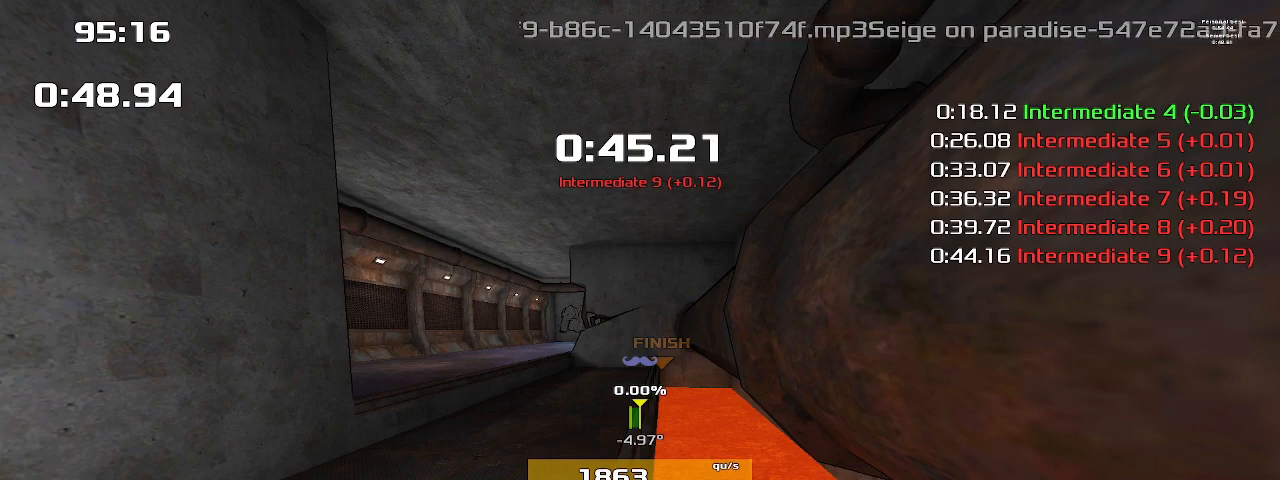
{"keys": ["left"], "events": []}
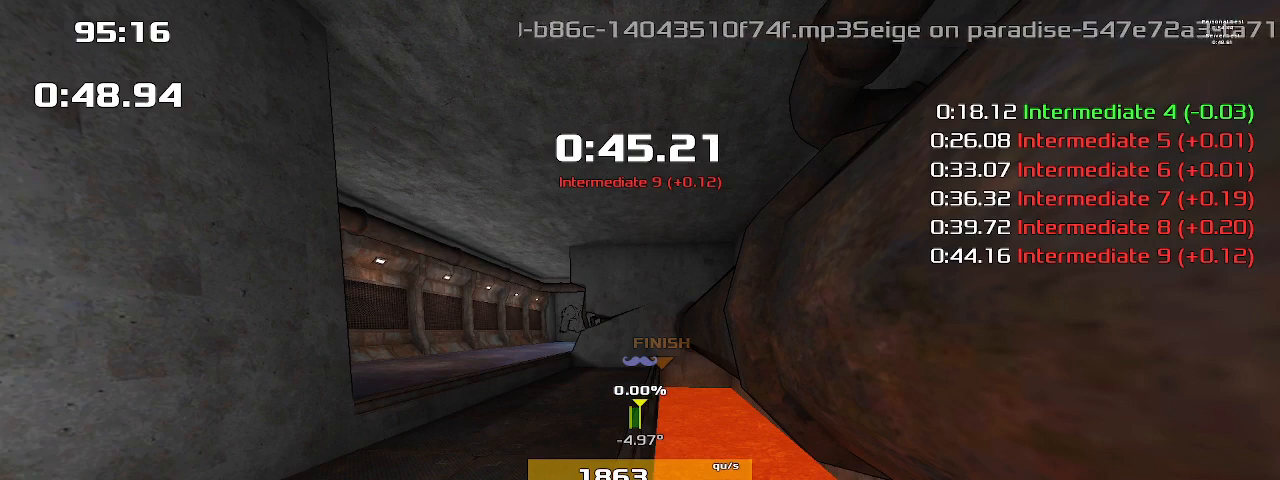
{"keys": ["left"], "events": []}
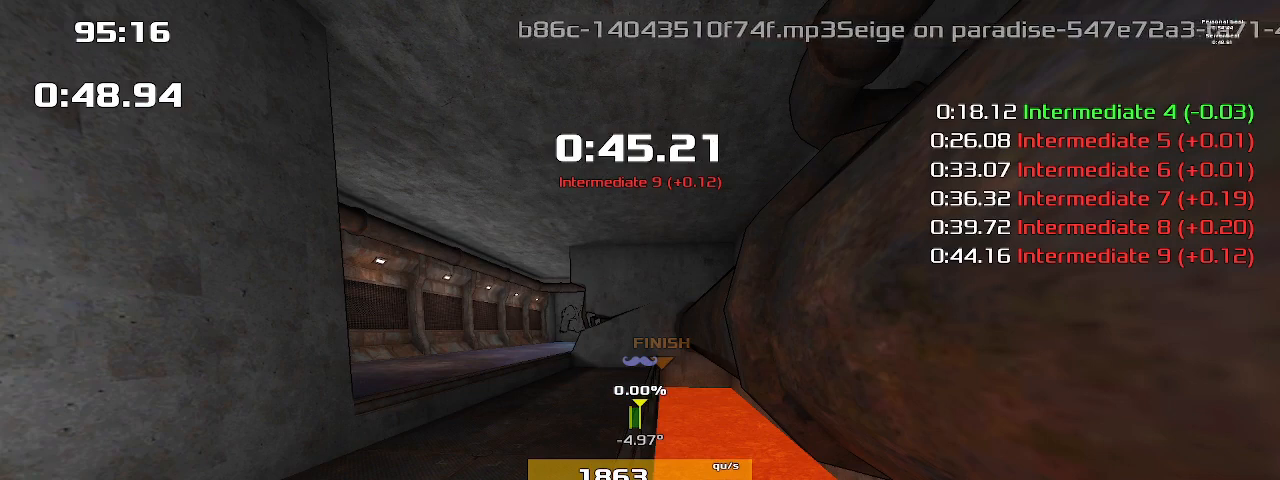
{"keys": ["left"], "events": []}
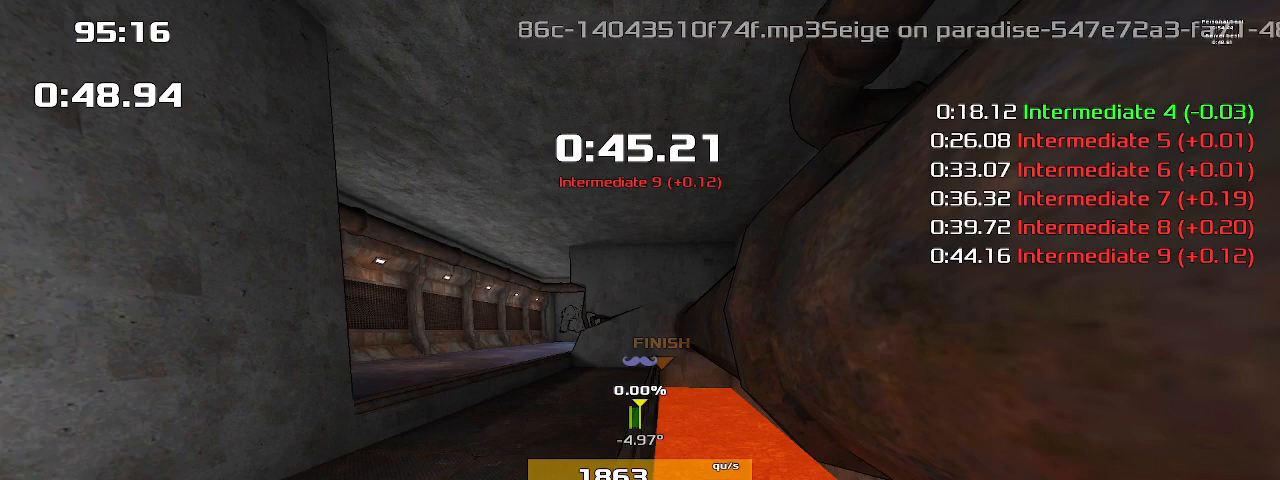
{"keys": ["left"], "events": []}
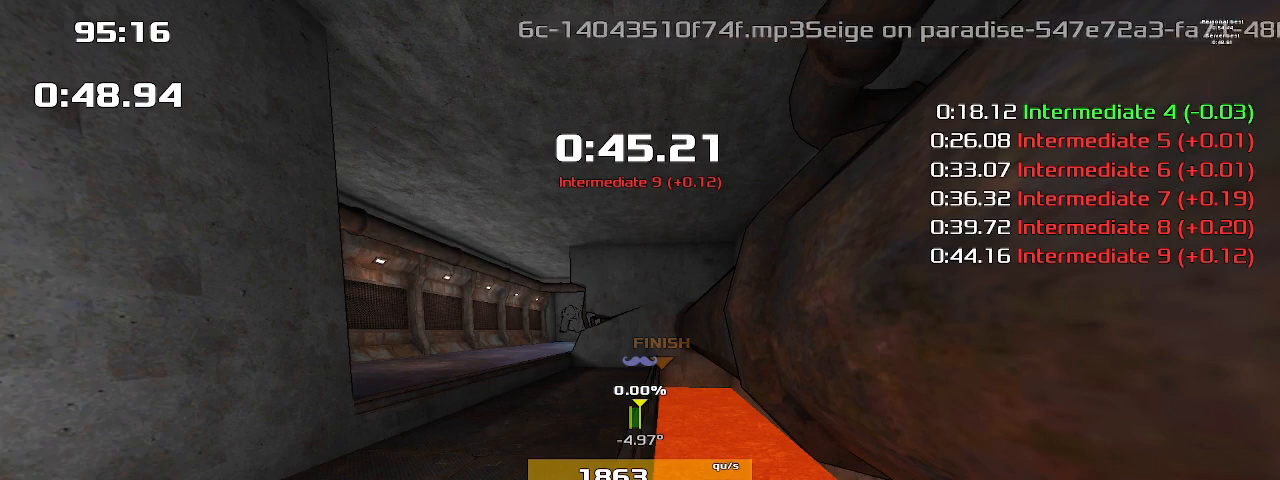
{"keys": ["left"], "events": []}
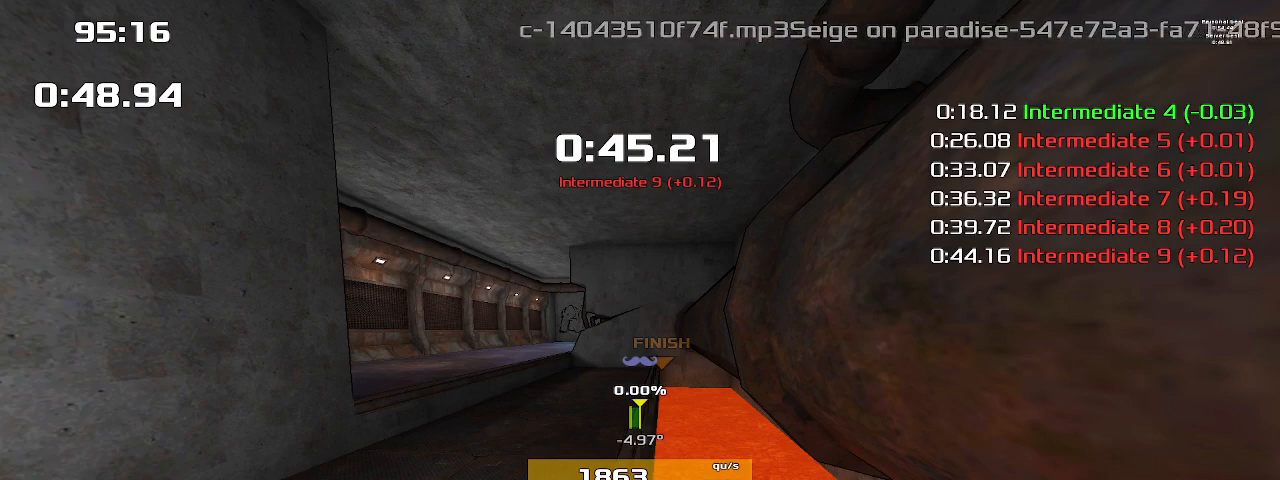
{"keys": ["left"], "events": []}
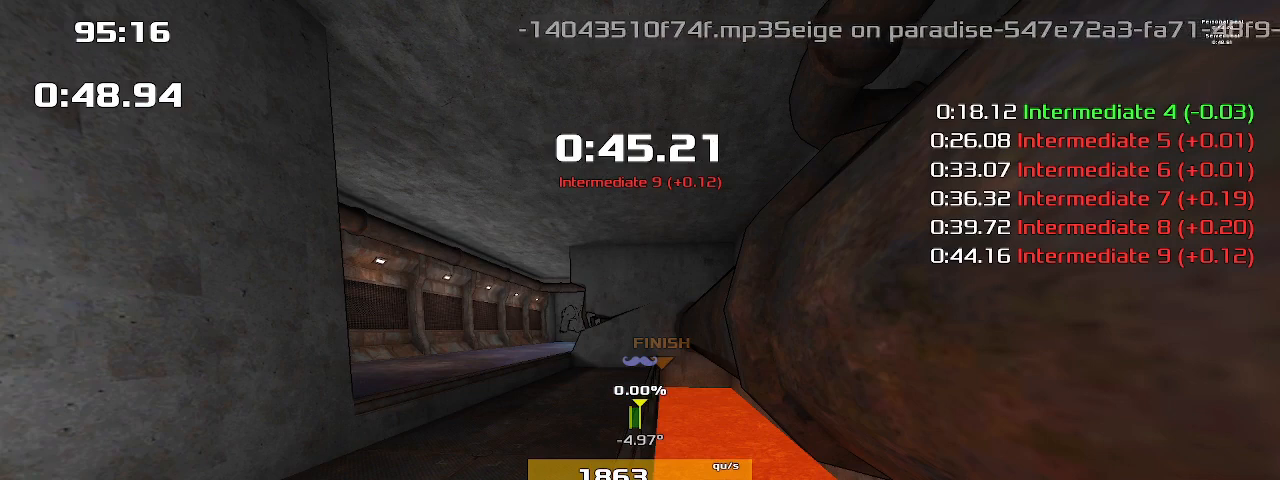
{"keys": ["left"], "events": []}
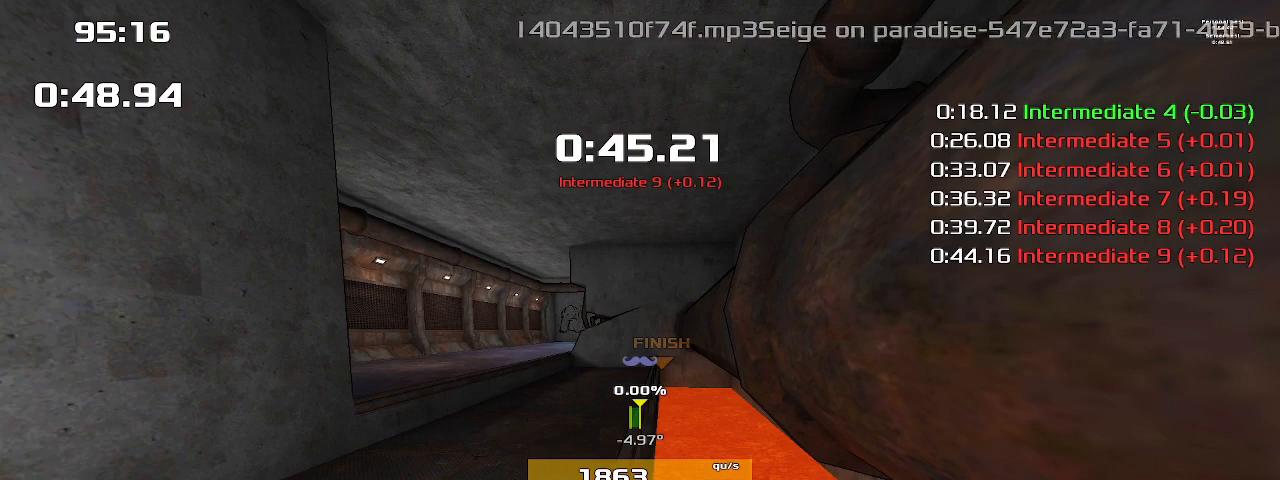
{"keys": ["left"], "events": []}
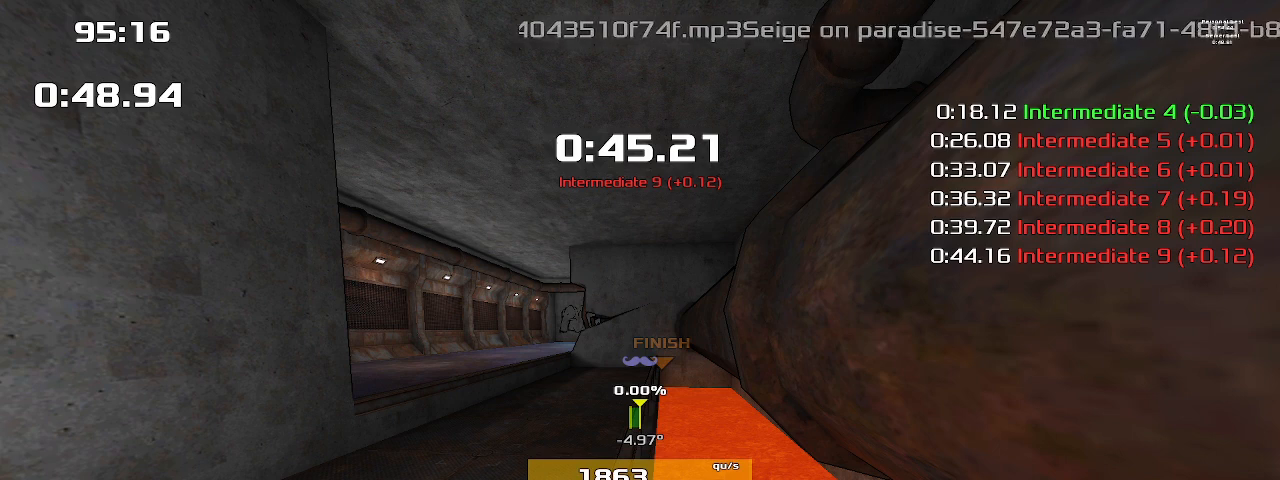
{"keys": ["left"], "events": []}
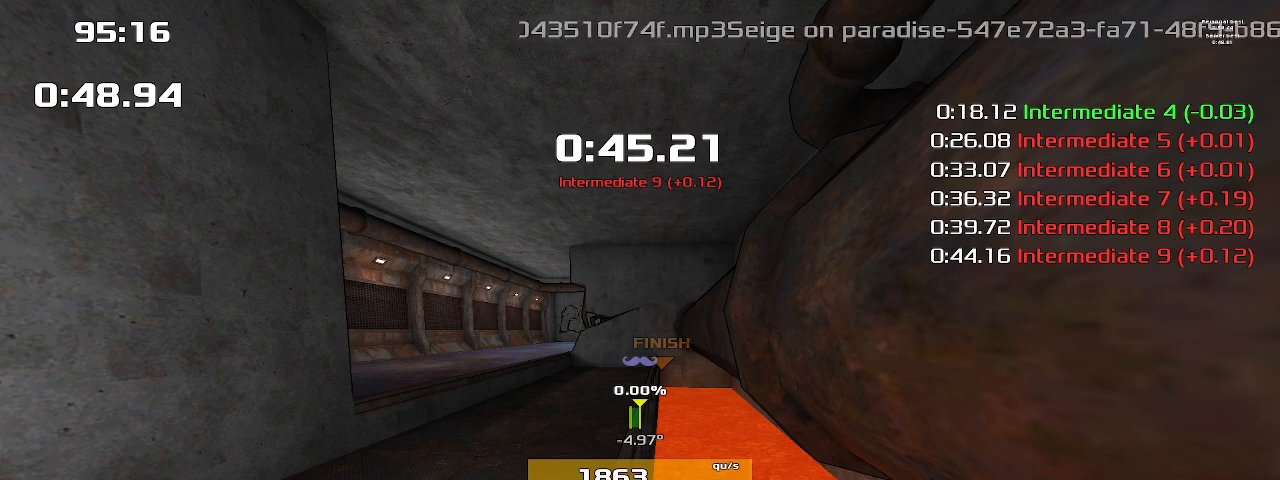
{"keys": ["left"], "events": []}
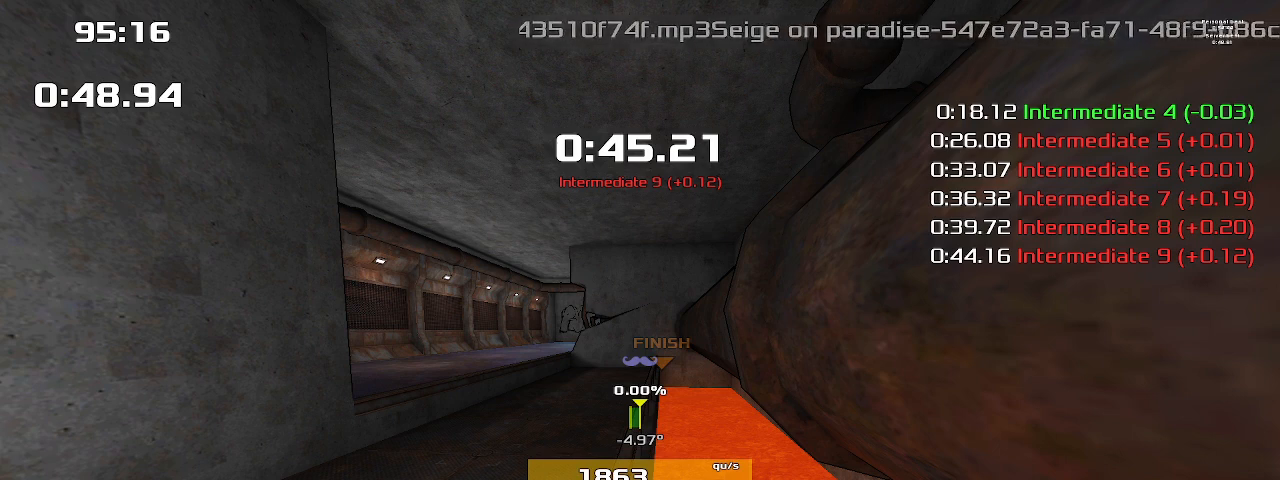
{"keys": ["left"], "events": []}
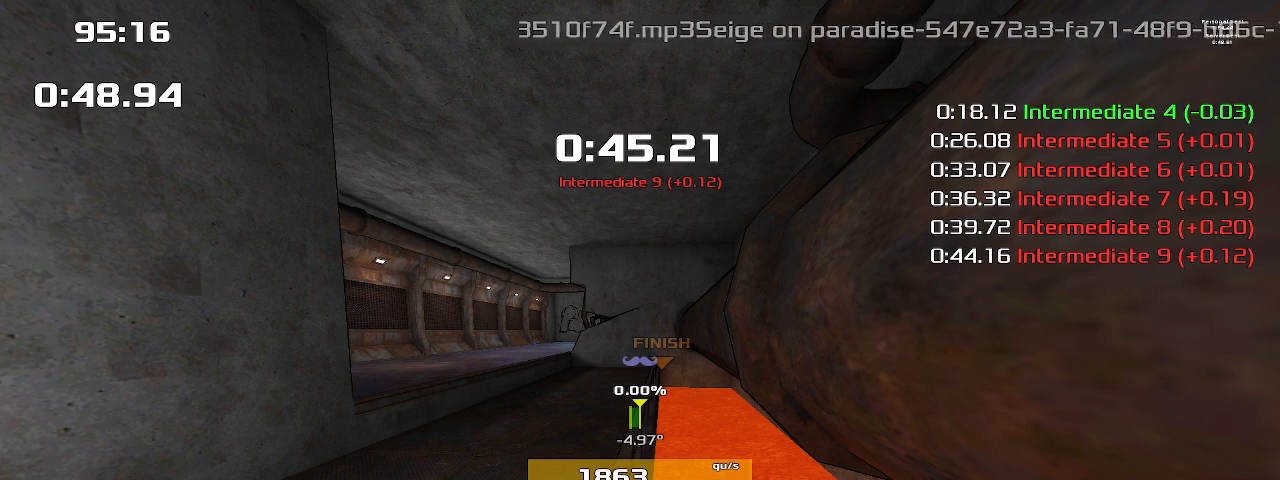
{"keys": ["left"], "events": []}
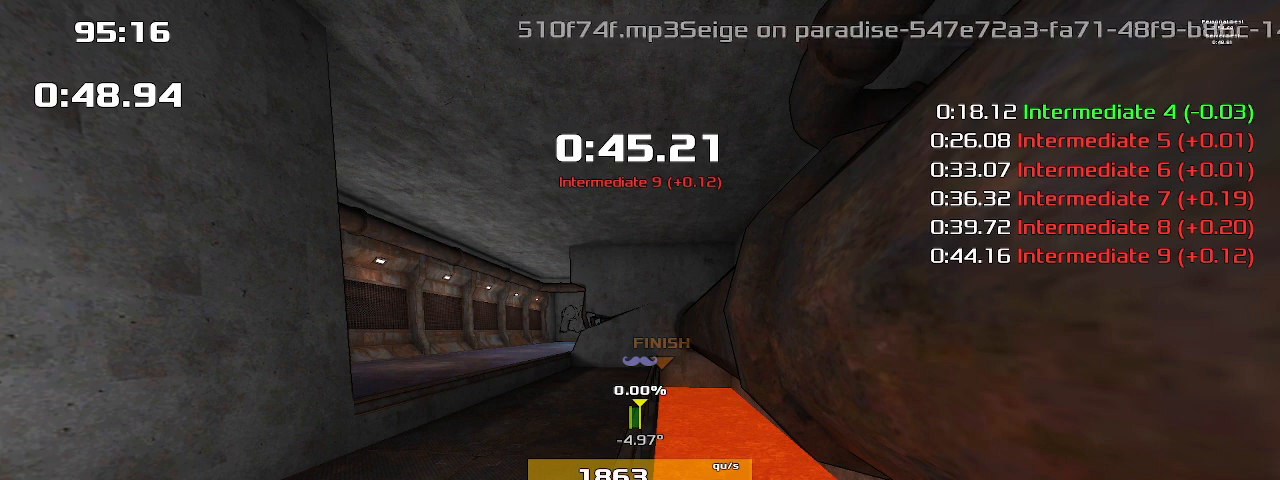
{"keys": ["left"], "events": []}
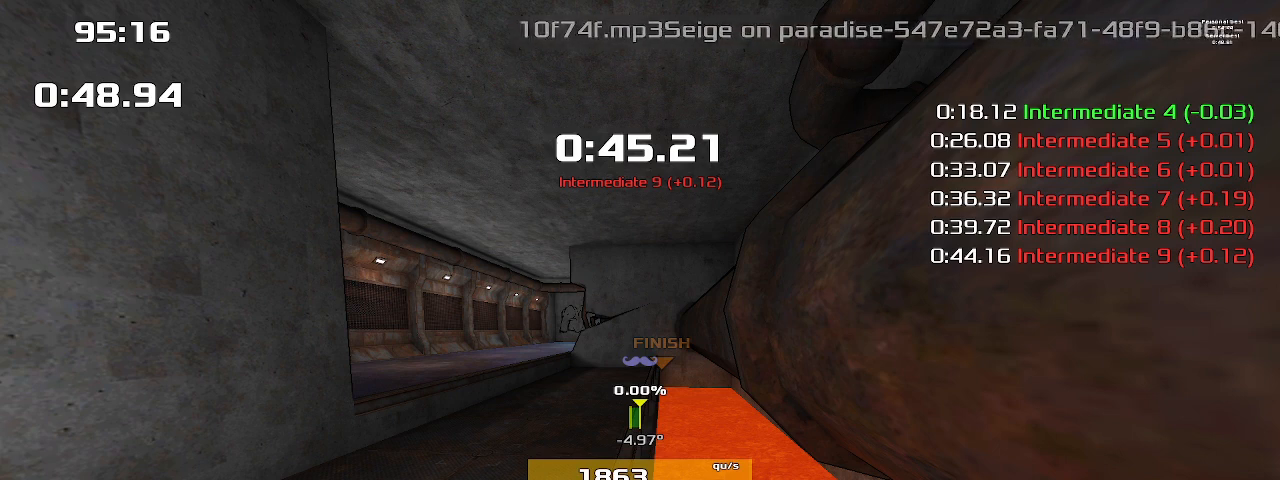
{"keys": ["left"], "events": []}
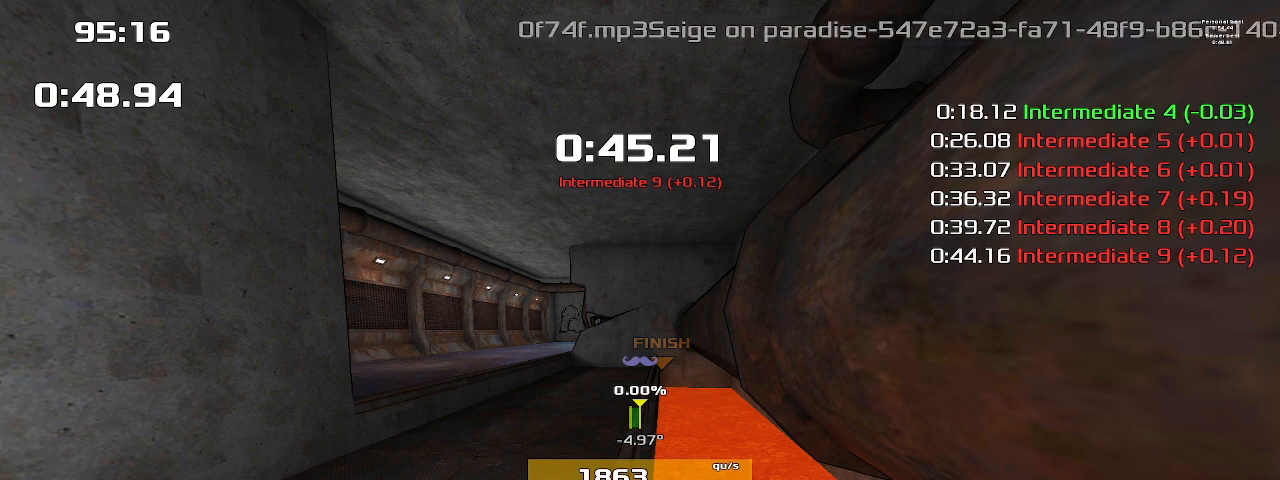
{"keys": ["left"], "events": []}